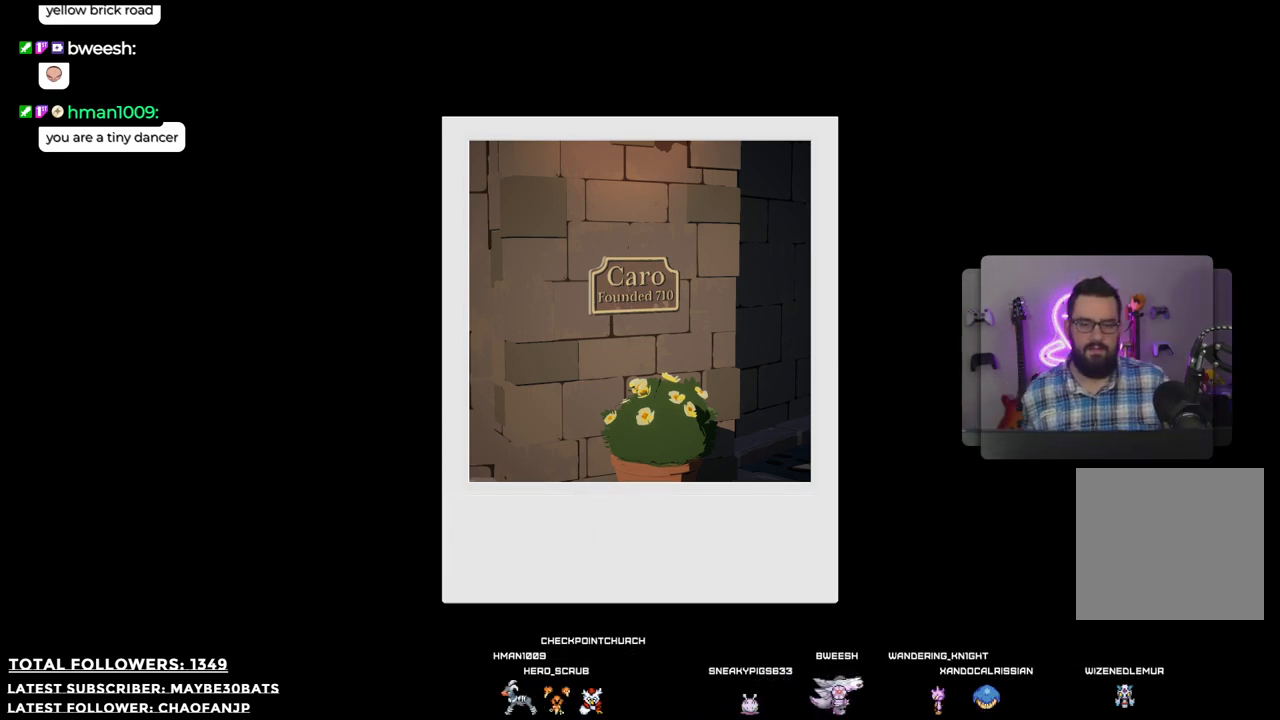
Gameplay with a controller (Xbox layout); each line is a JSON object with the inputs held at the frame after it. "events" lists button and stick changes between this image and that frame as [ms after this image, input, new state], when the widget could be followed in between. Not read: L3.
{"buttons": [], "left_stick": "center", "right_stick": "center", "events": [[37, "B", "down"], [184, "B", "up"]]}
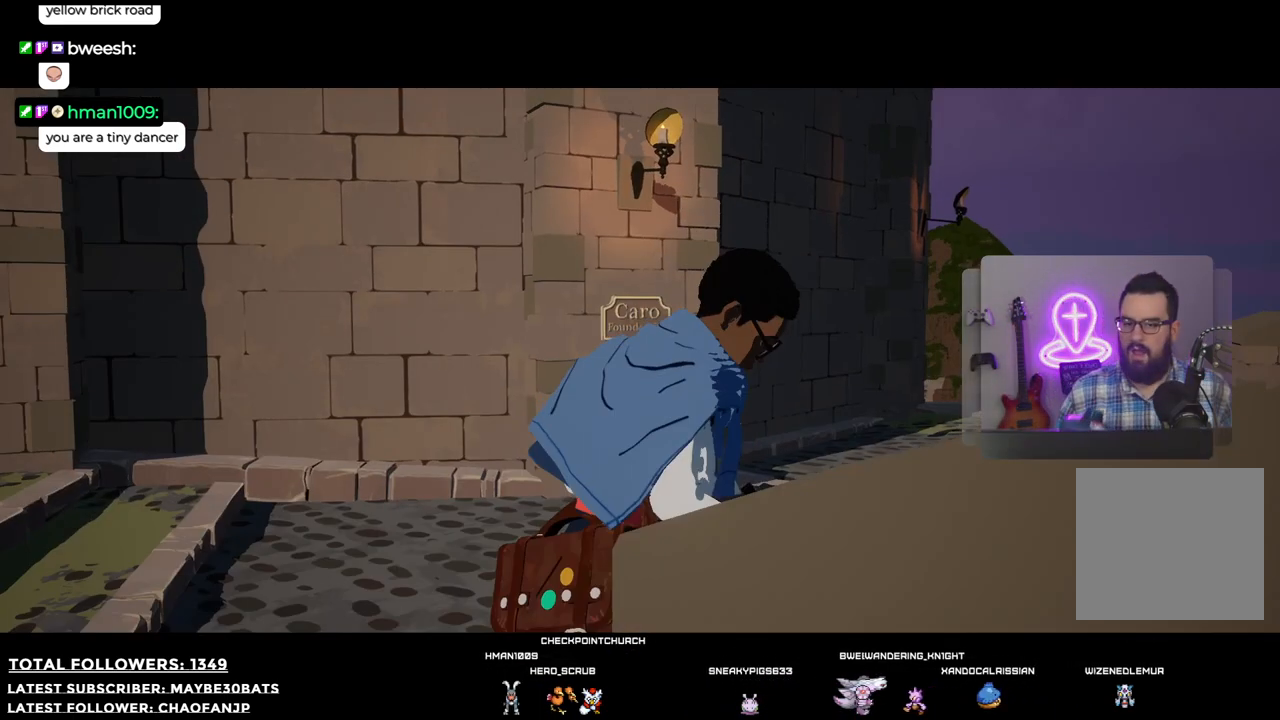
{"buttons": [], "left_stick": "center", "right_stick": "center", "events": []}
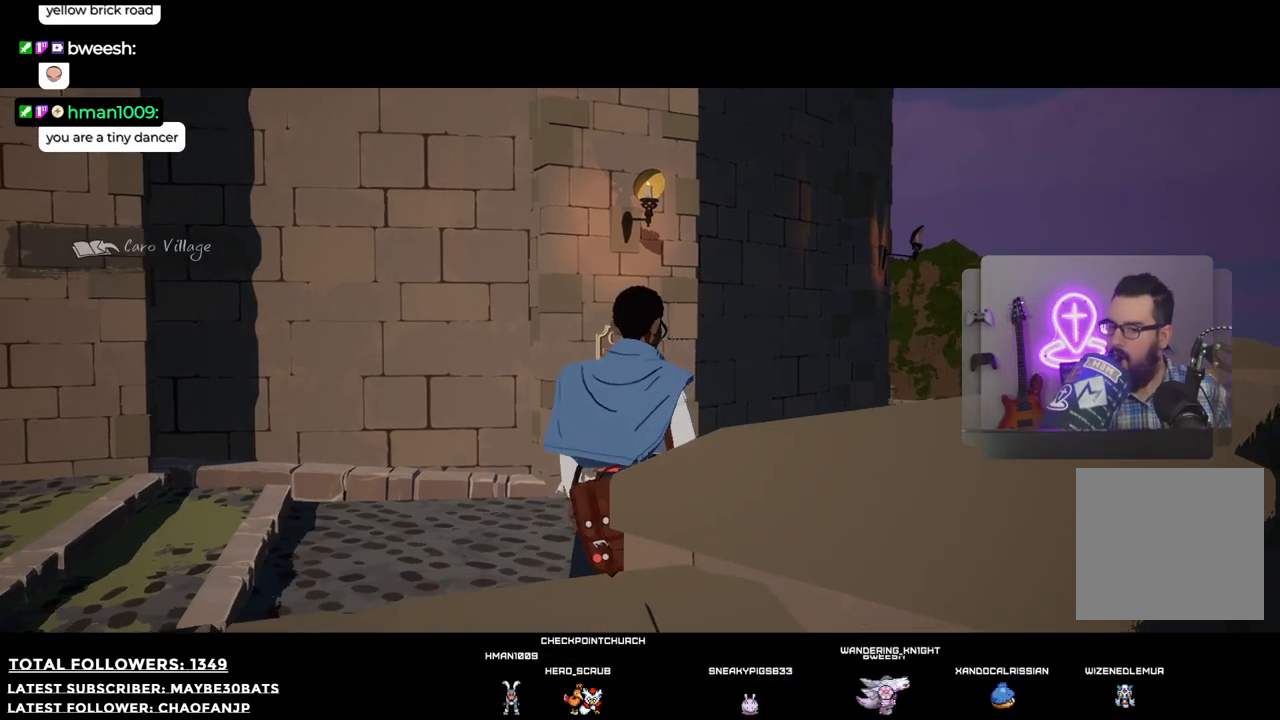
{"buttons": [], "left_stick": "center", "right_stick": "right", "events": [[110, "right_stick", "right"]]}
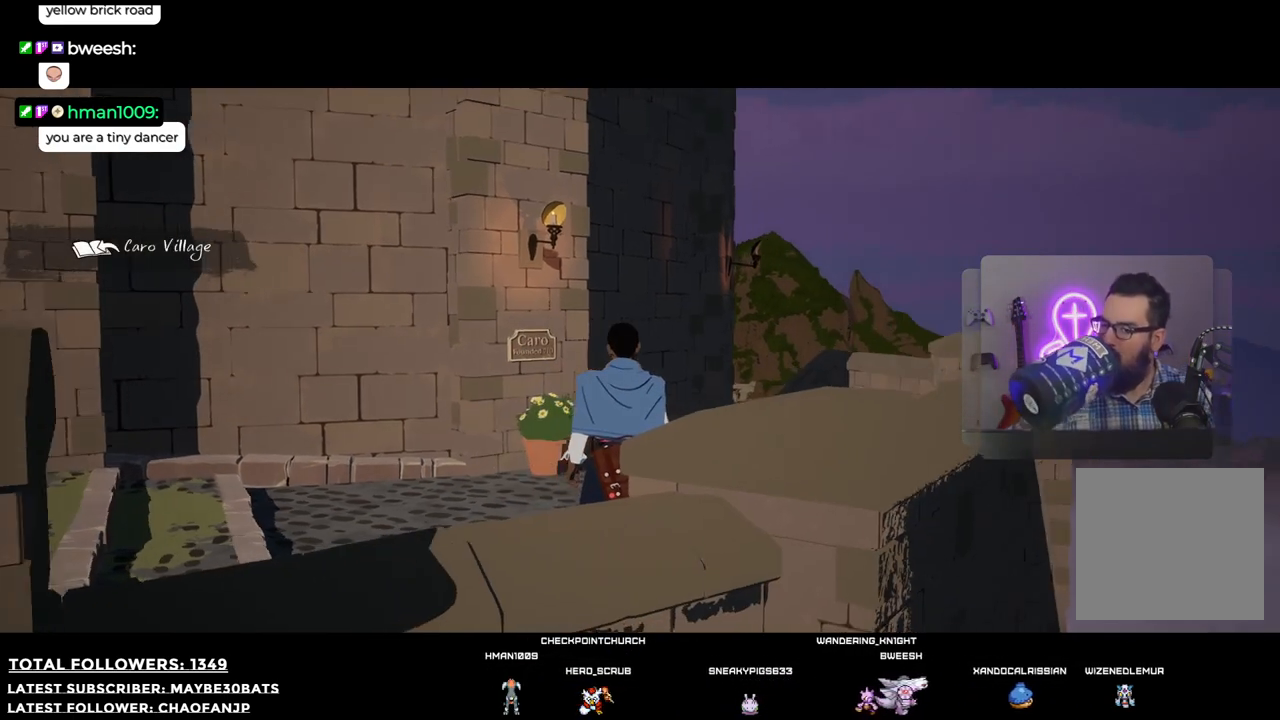
{"buttons": [], "left_stick": "center", "right_stick": "center", "events": [[495, "right_stick", "center"]]}
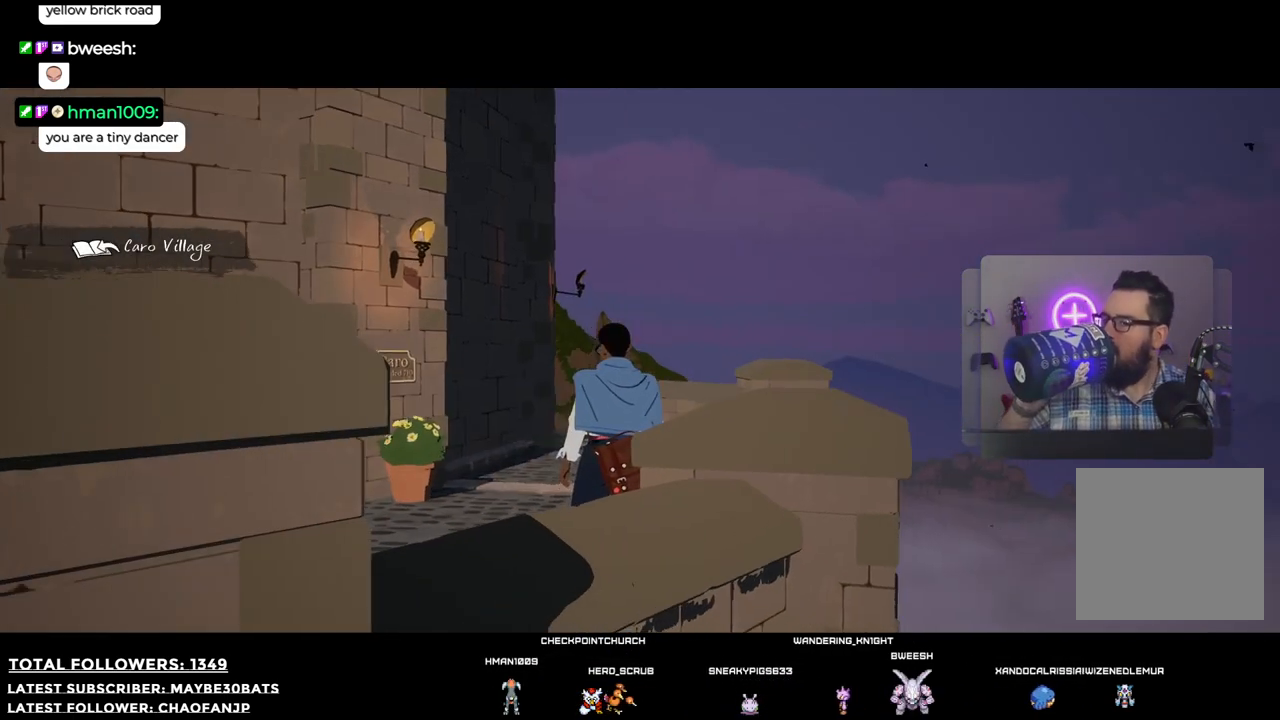
{"buttons": ["X"], "left_stick": "center", "right_stick": "center", "events": [[422, "X", "down"]]}
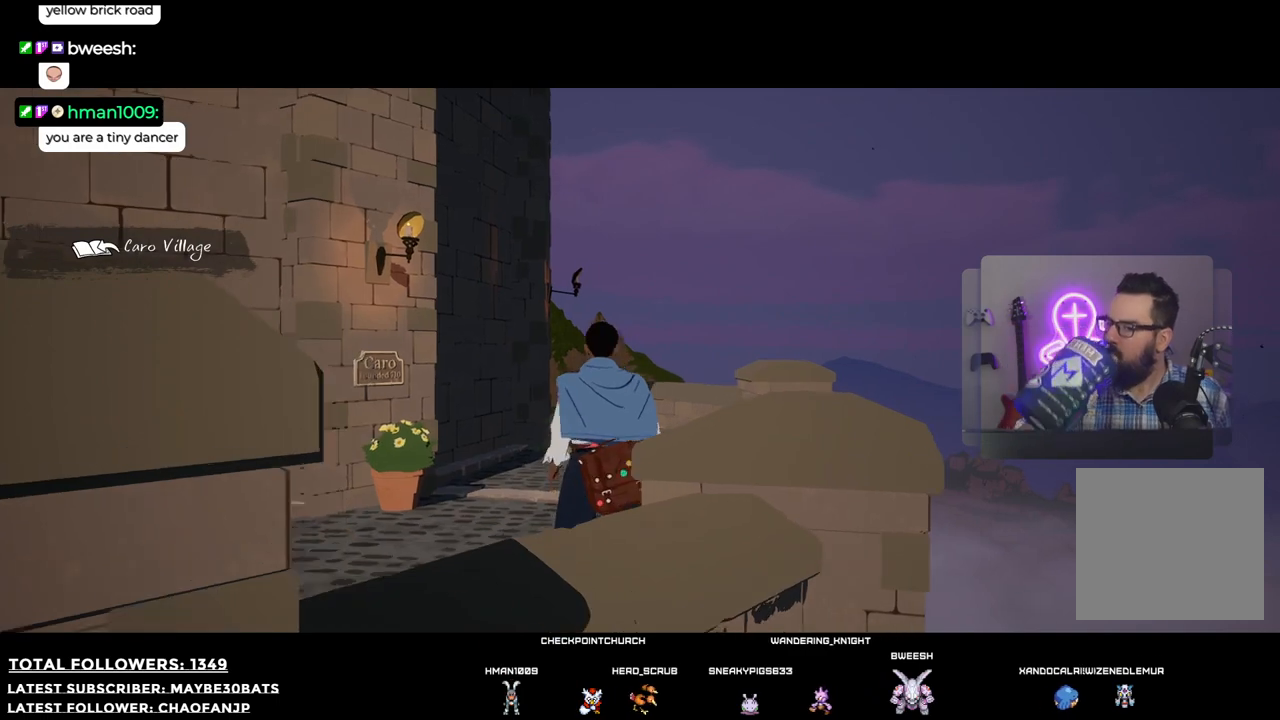
{"buttons": [], "left_stick": "center", "right_stick": "center", "events": [[55, "X", "up"]]}
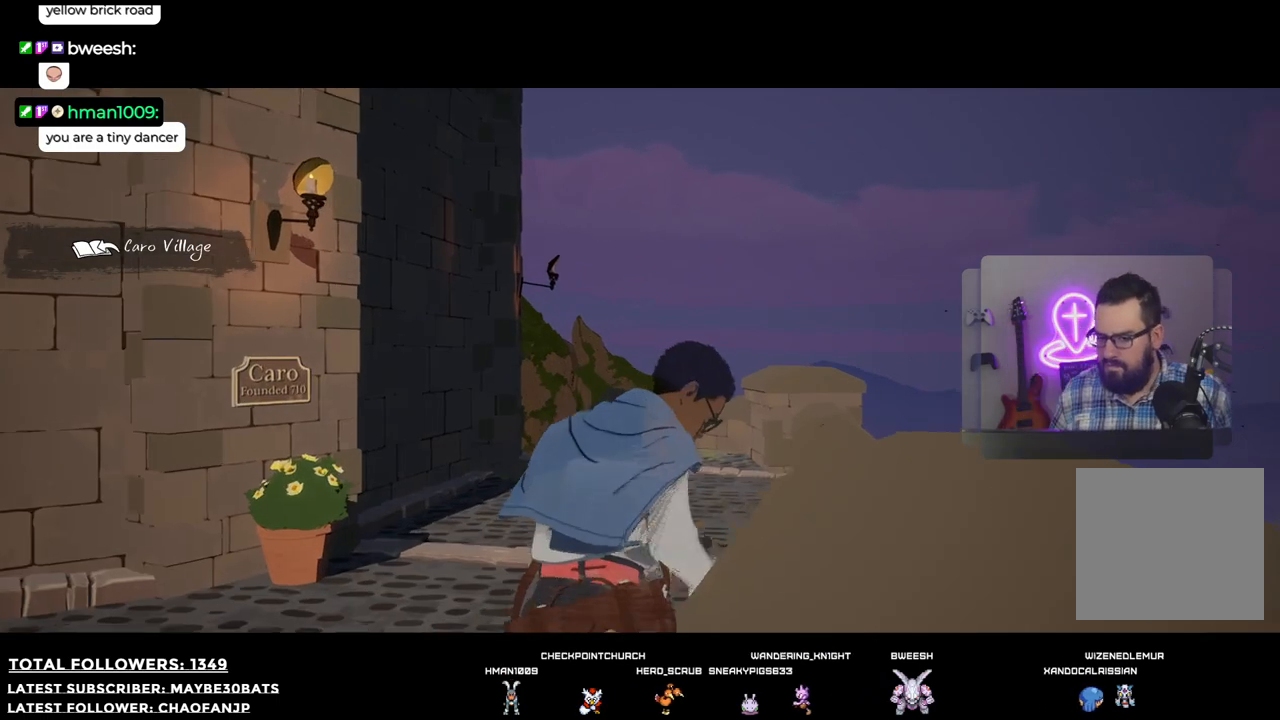
{"buttons": [], "left_stick": "center", "right_stick": "center", "events": []}
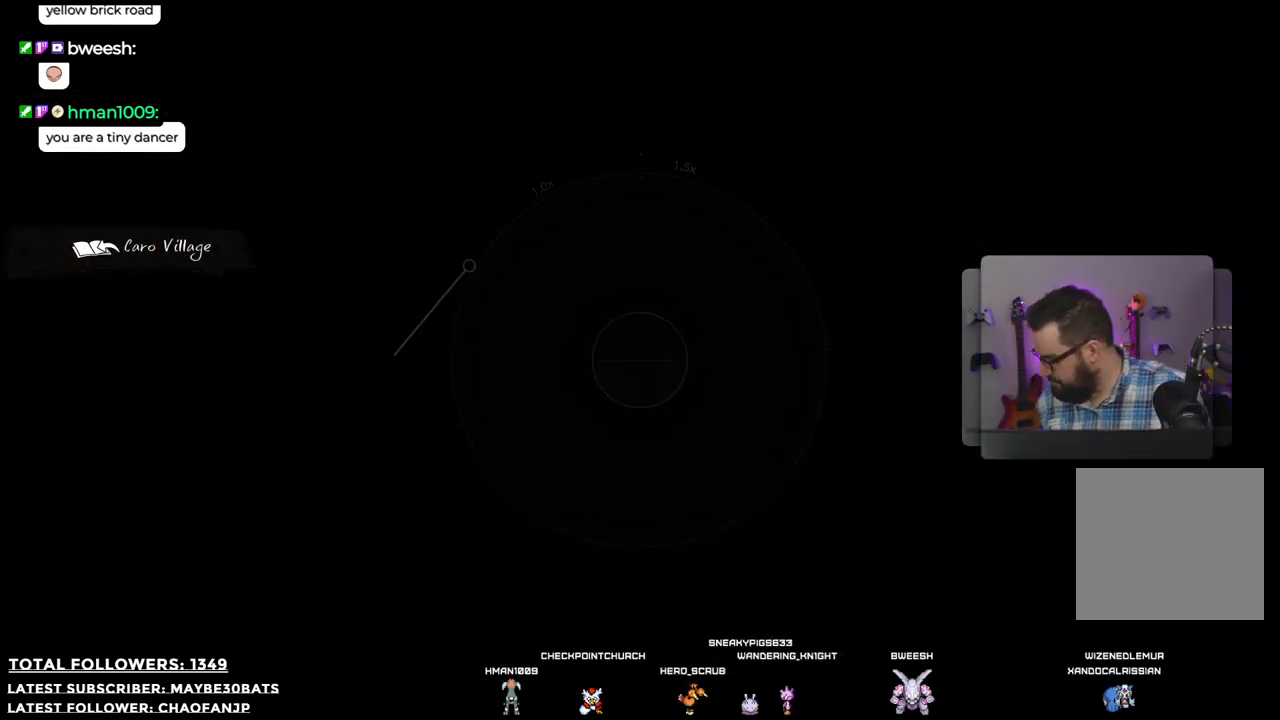
{"buttons": [], "left_stick": "center", "right_stick": "center", "events": []}
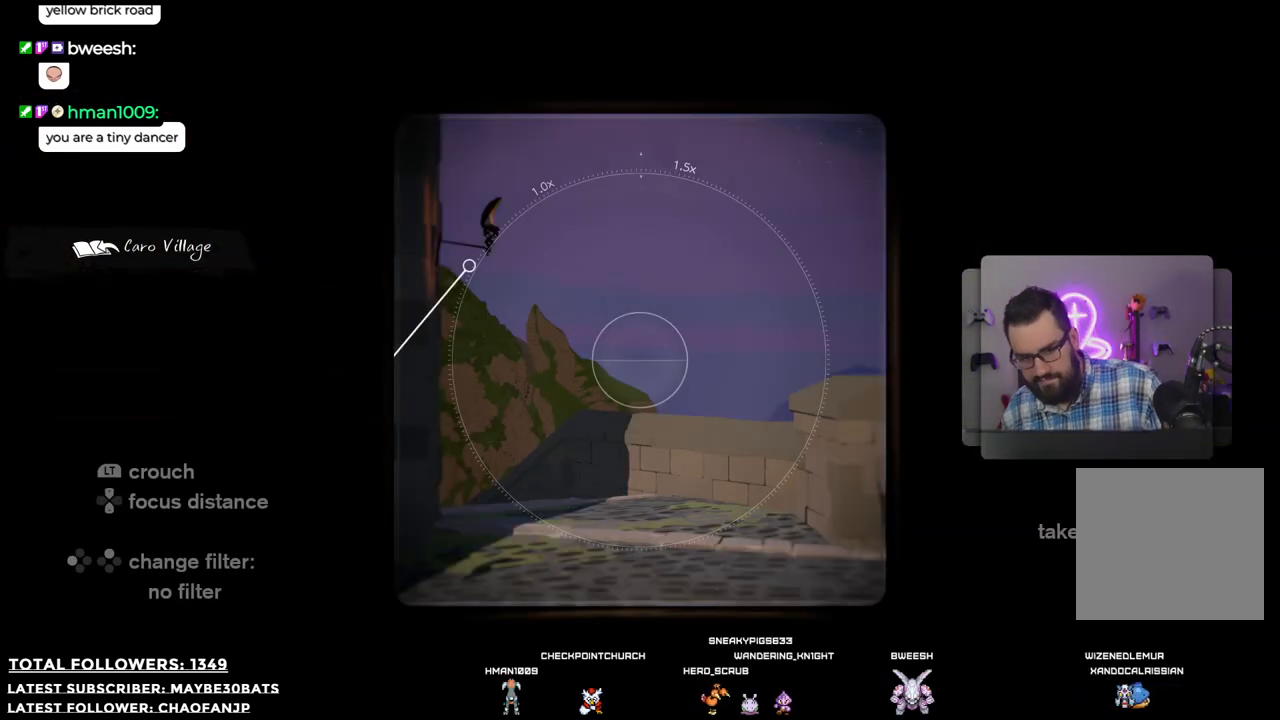
{"buttons": ["B"], "left_stick": "center", "right_stick": "center", "events": [[367, "B", "down"]]}
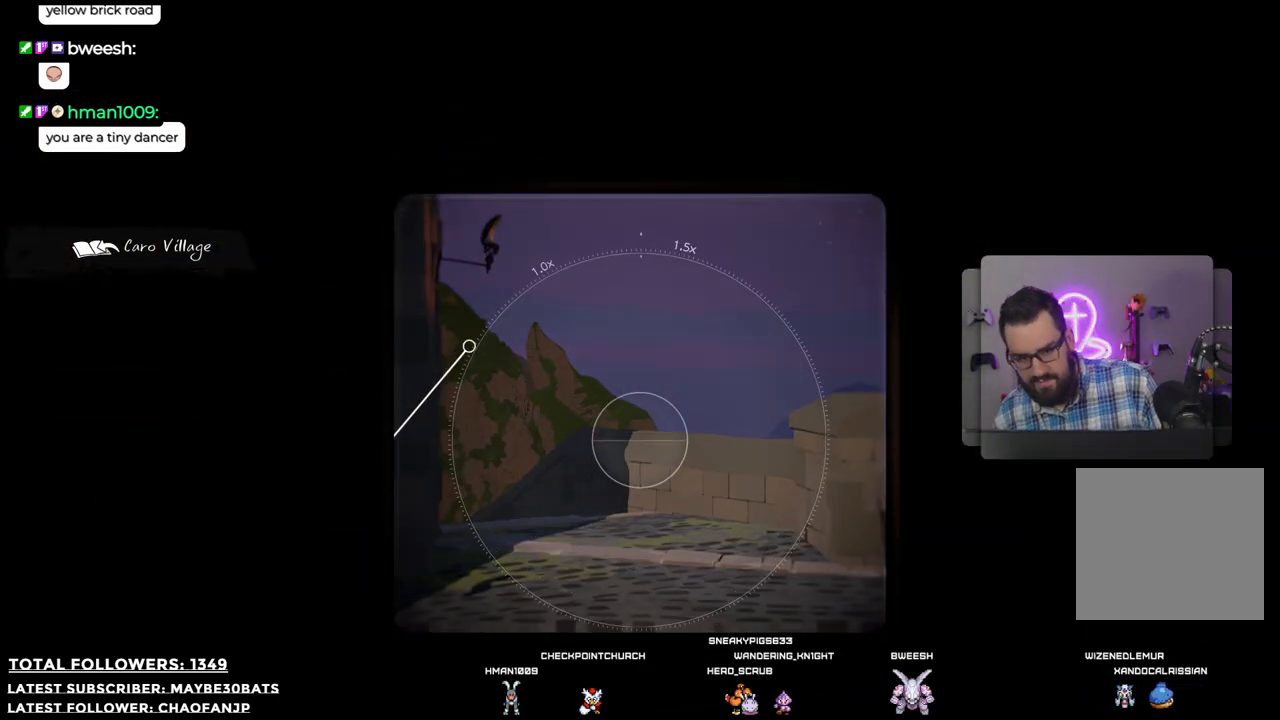
{"buttons": [], "left_stick": "center", "right_stick": "center", "events": [[36, "B", "up"]]}
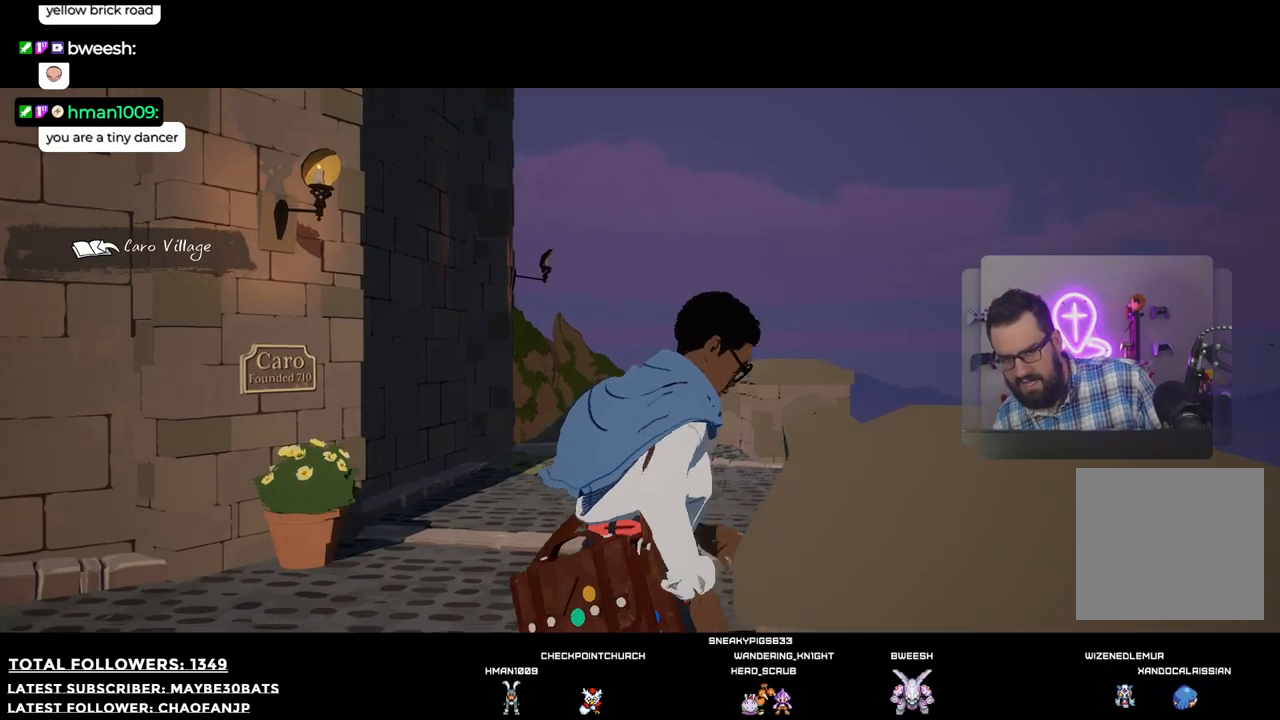
{"buttons": [], "left_stick": "center", "right_stick": "center", "events": []}
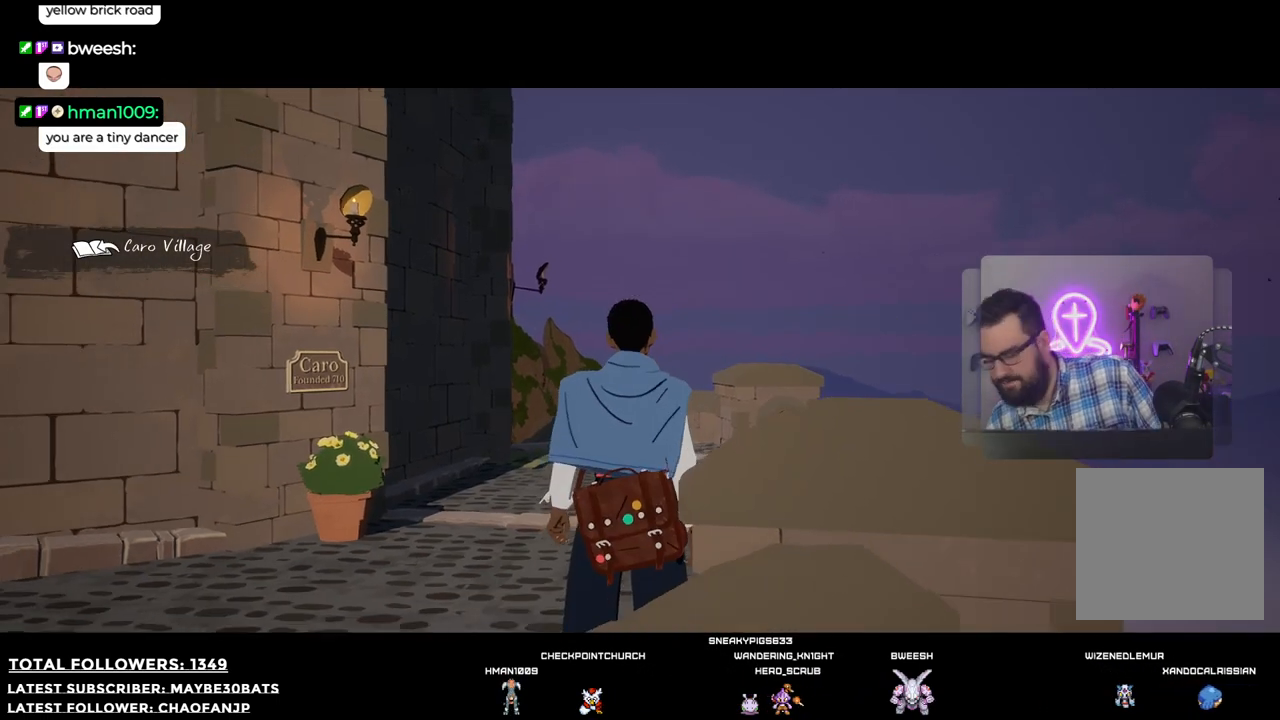
{"buttons": [], "left_stick": "center", "right_stick": "center", "events": []}
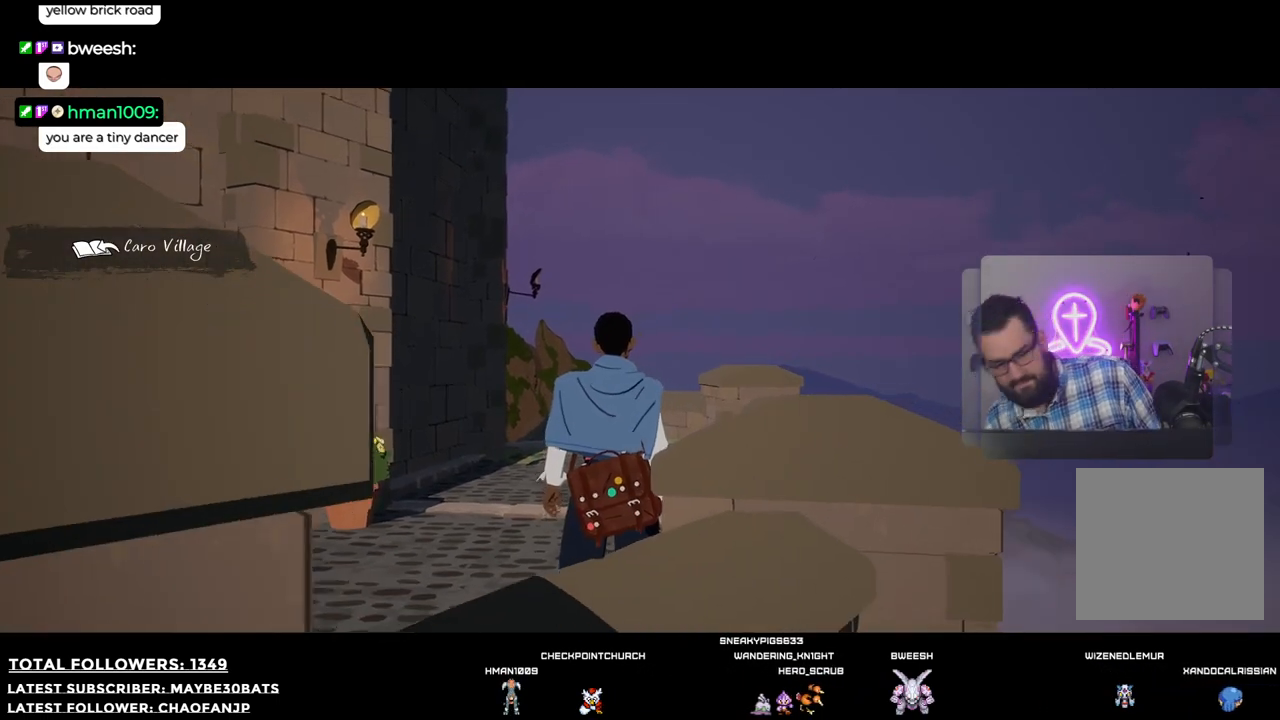
{"buttons": [], "left_stick": "center", "right_stick": "center", "events": []}
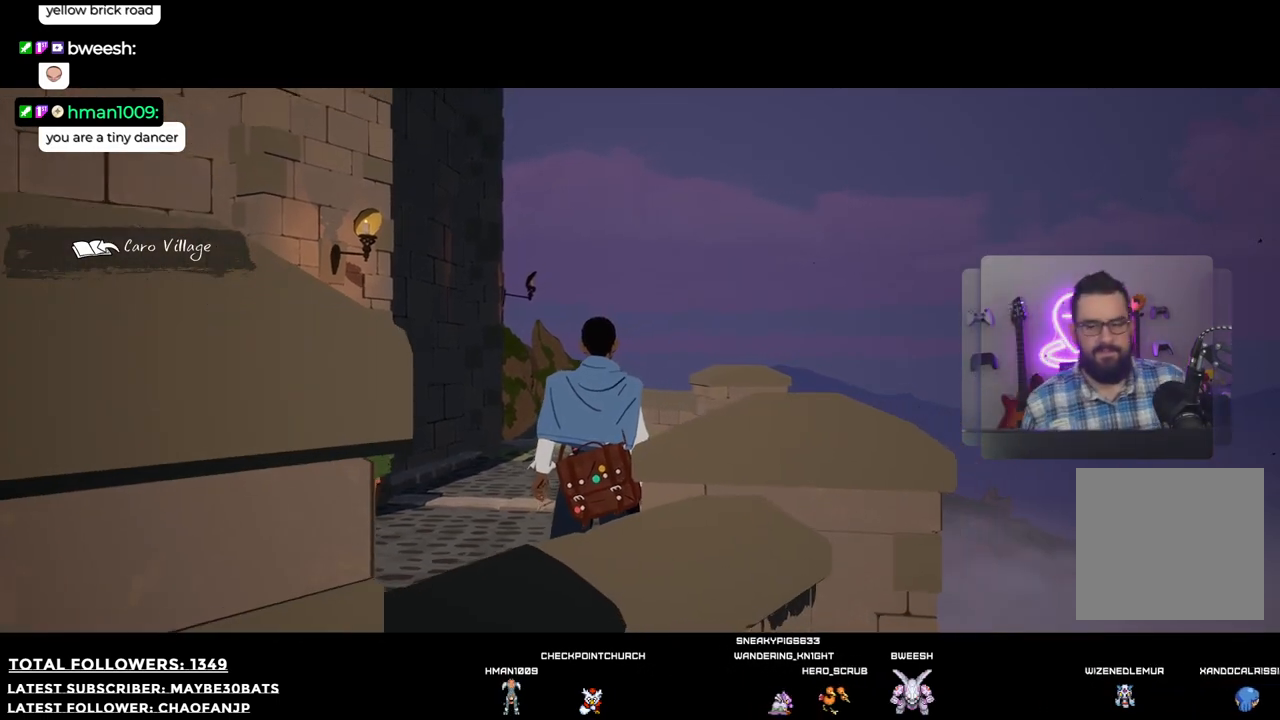
{"buttons": [], "left_stick": "up", "right_stick": "center", "events": [[165, "left_stick", "up"]]}
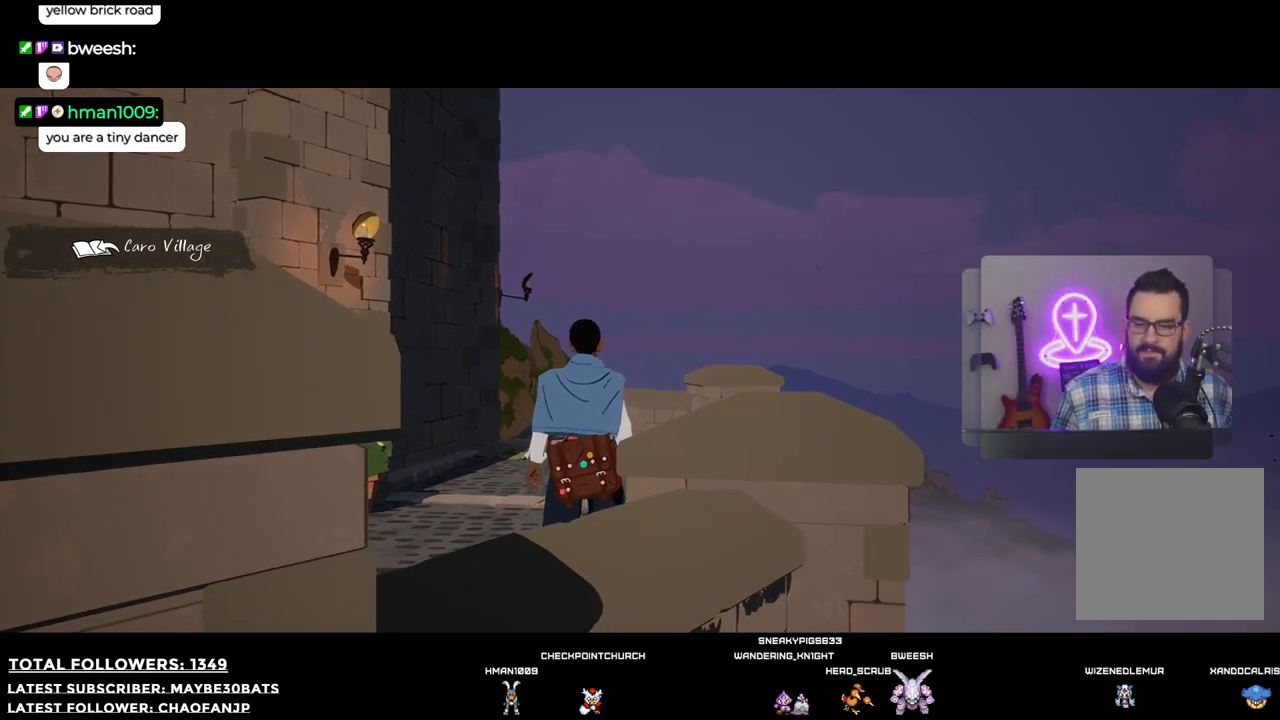
{"buttons": [], "left_stick": "up", "right_stick": "center", "events": [[110, "R1", "down"], [110, "left_stick", "up-left"], [349, "left_stick", "up"], [385, "R1", "up"]]}
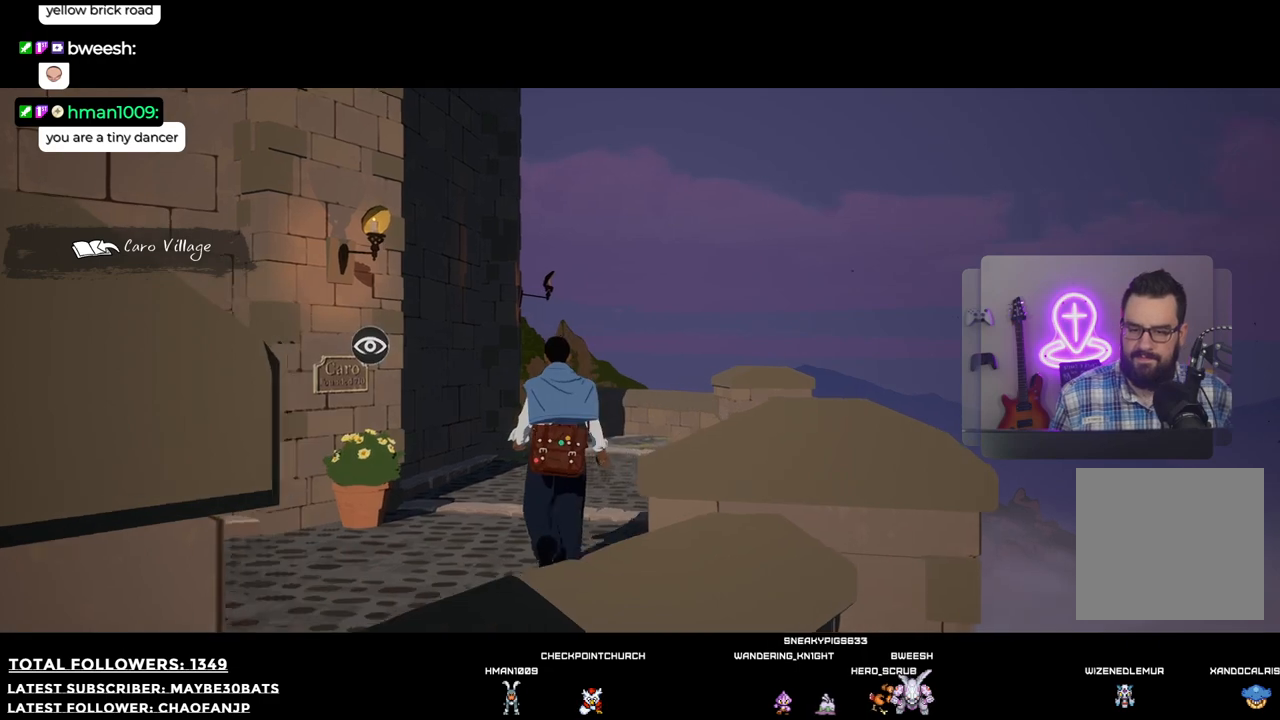
{"buttons": [], "left_stick": "up-right", "right_stick": "center", "events": [[403, "left_stick", "up-right"]]}
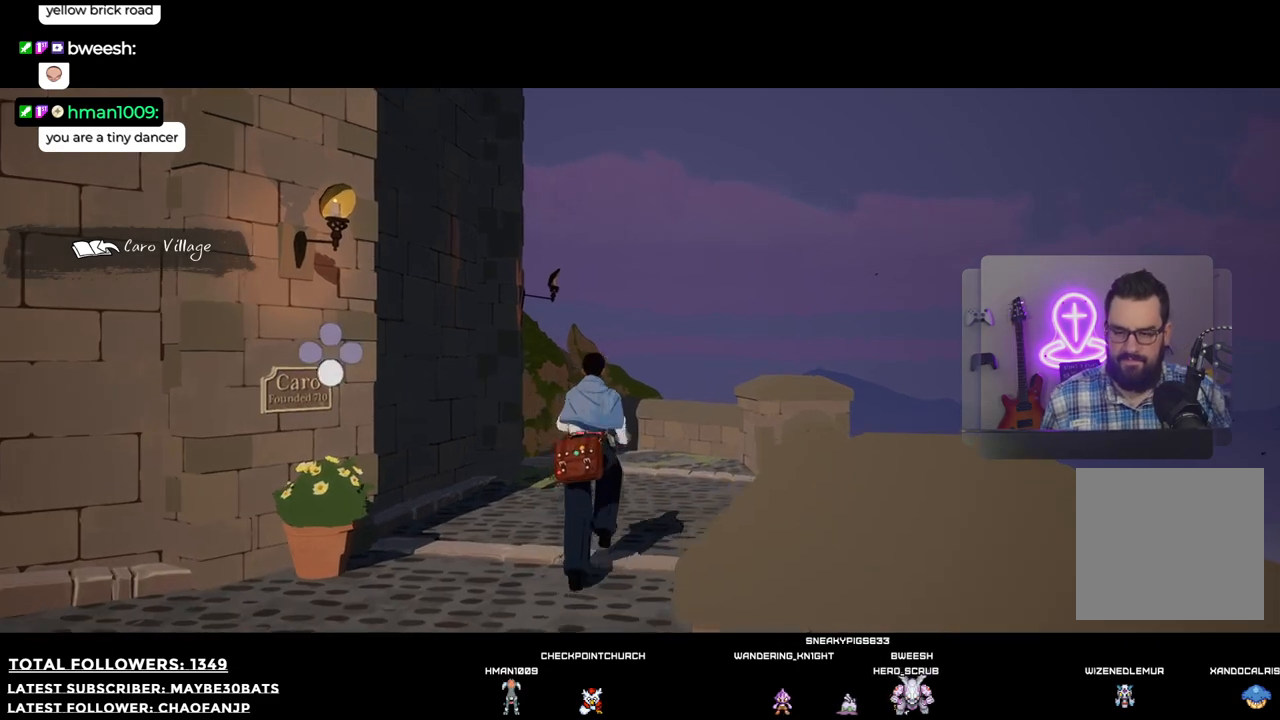
{"buttons": [], "left_stick": "up", "right_stick": "center", "events": [[55, "left_stick", "up"]]}
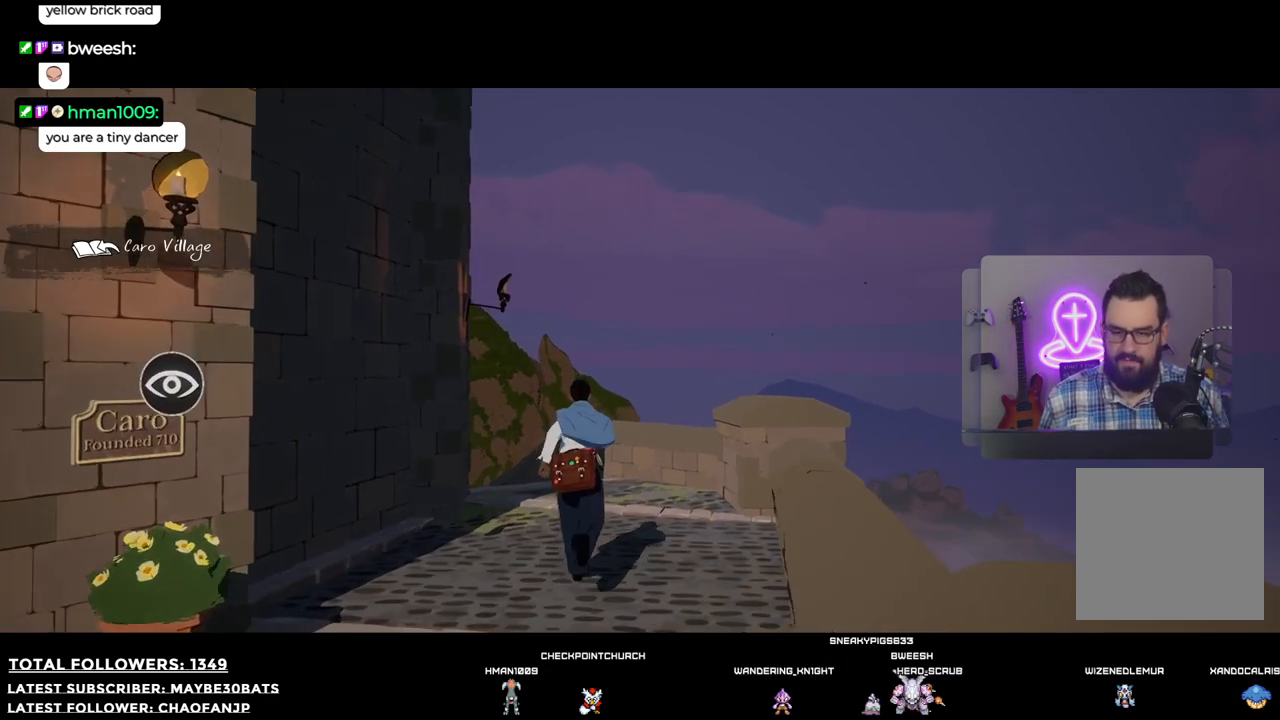
{"buttons": [], "left_stick": "up", "right_stick": "down-left", "events": [[422, "right_stick", "down-left"]]}
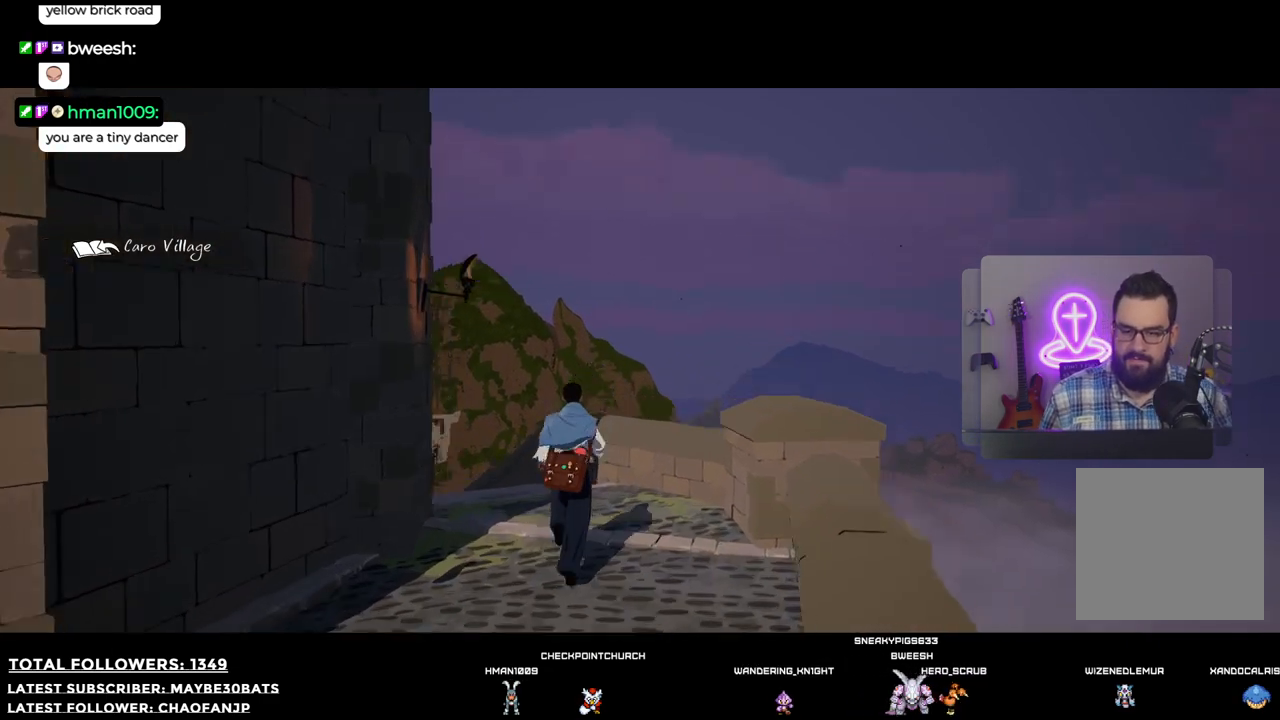
{"buttons": [], "left_stick": "up", "right_stick": "center", "events": [[349, "right_stick", "center"]]}
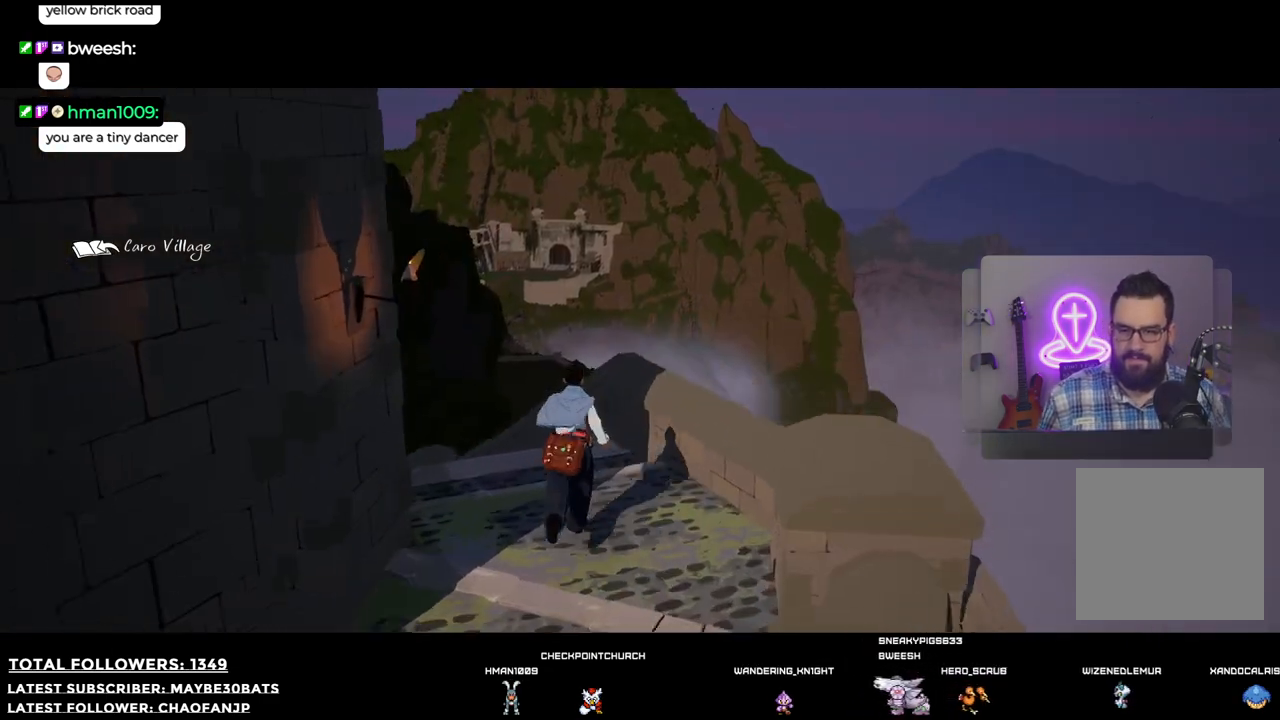
{"buttons": [], "left_stick": "up", "right_stick": "center", "events": [[110, "right_stick", "left"], [348, "right_stick", "center"]]}
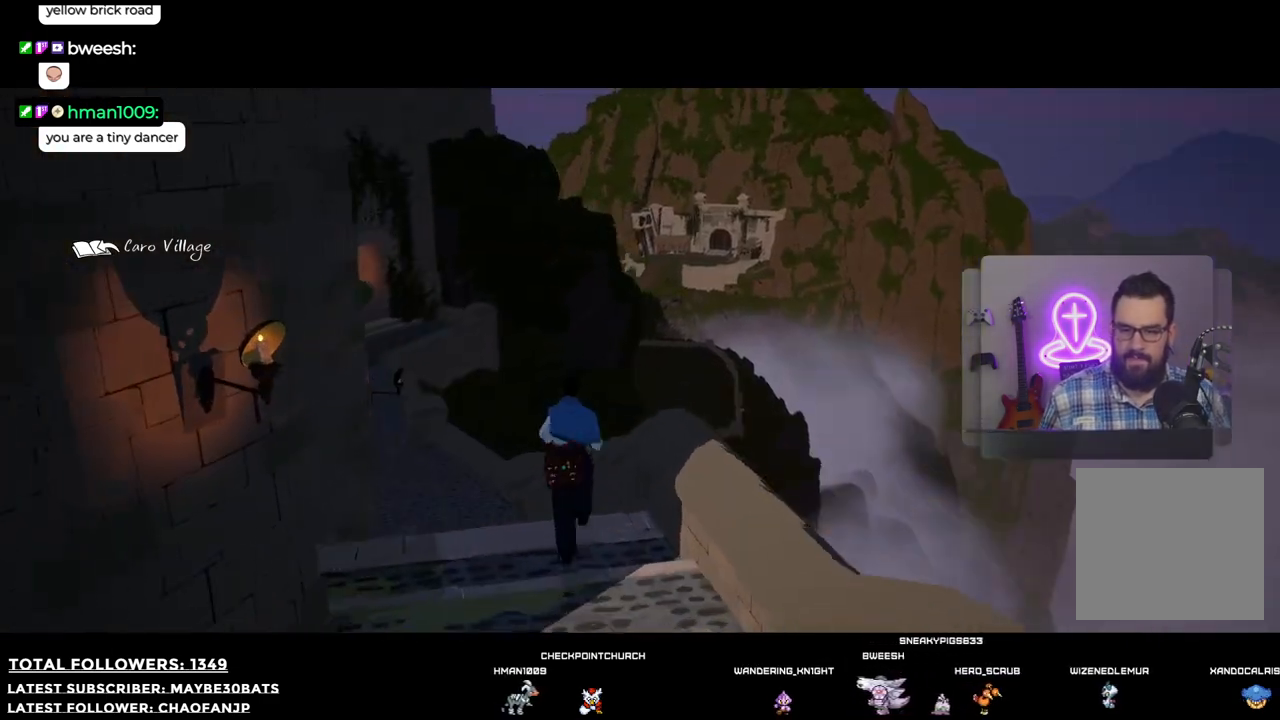
{"buttons": [], "left_stick": "up", "right_stick": "center", "events": [[110, "right_stick", "down-left"], [367, "right_stick", "center"]]}
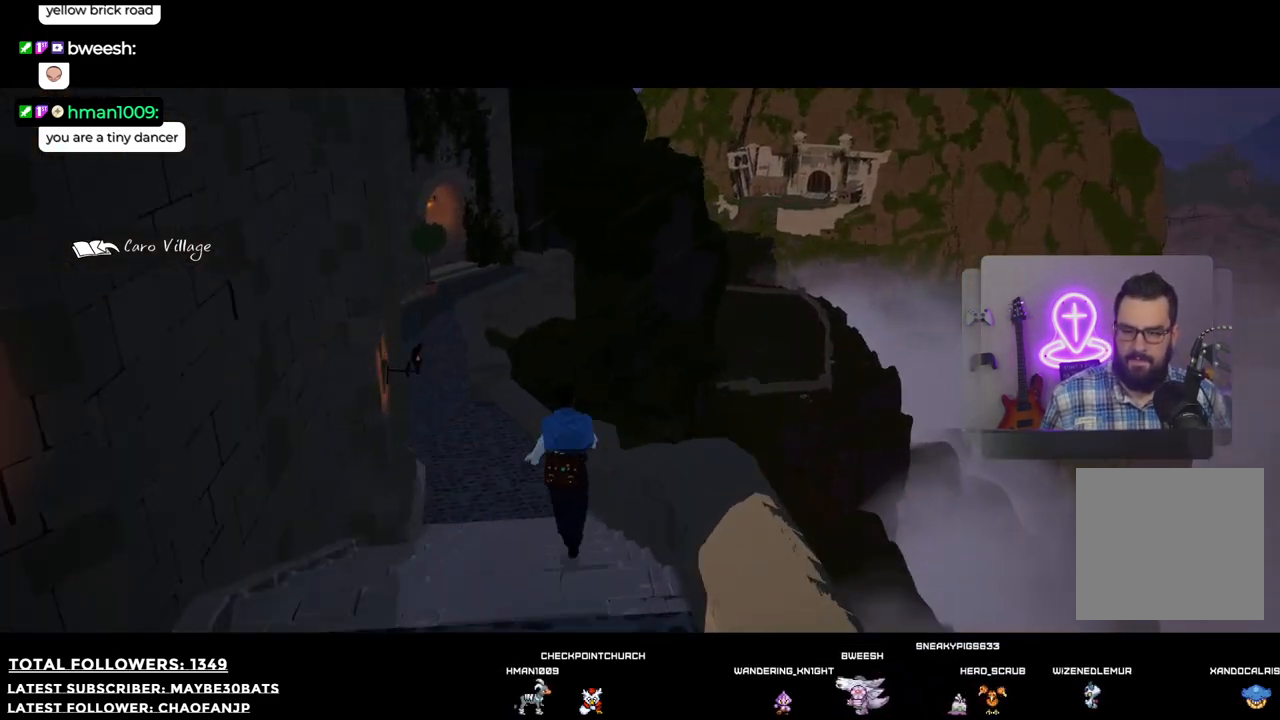
{"buttons": [], "left_stick": "up", "right_stick": "center", "events": [[110, "right_stick", "left"], [256, "right_stick", "up-left"], [422, "right_stick", "center"]]}
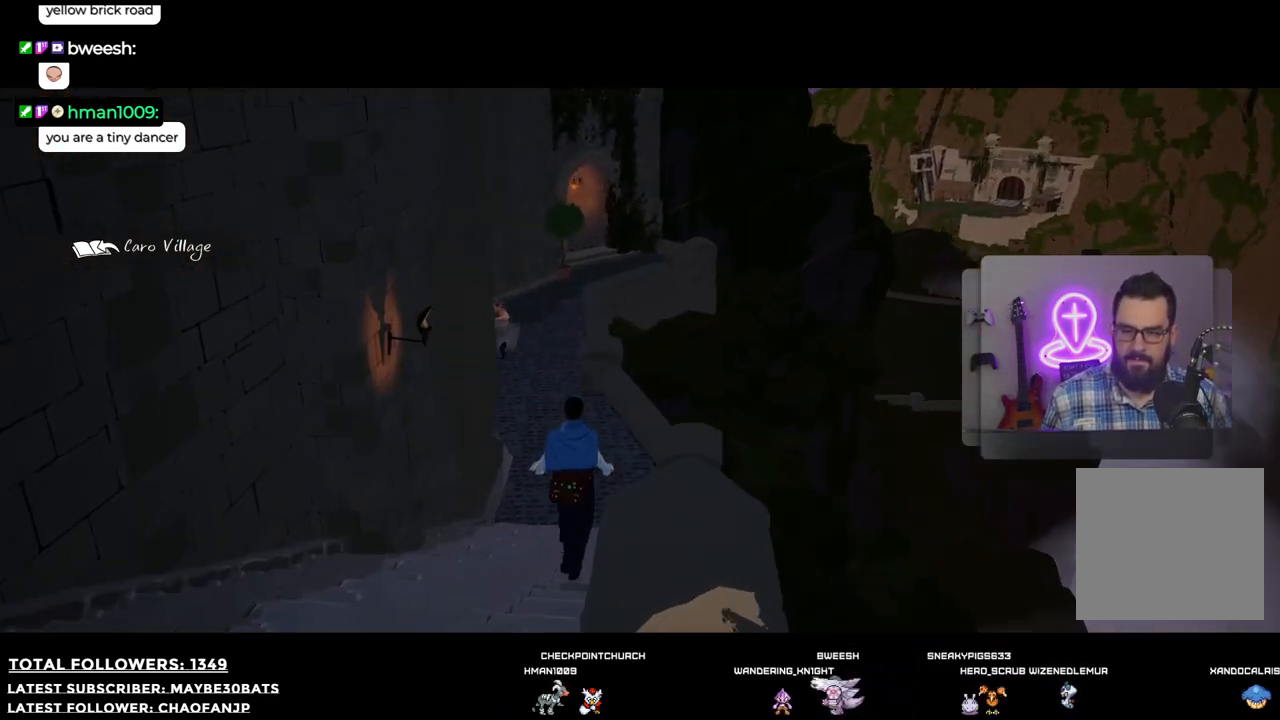
{"buttons": [], "left_stick": "up", "right_stick": "center", "events": [[349, "right_stick", "up-left"], [477, "right_stick", "center"]]}
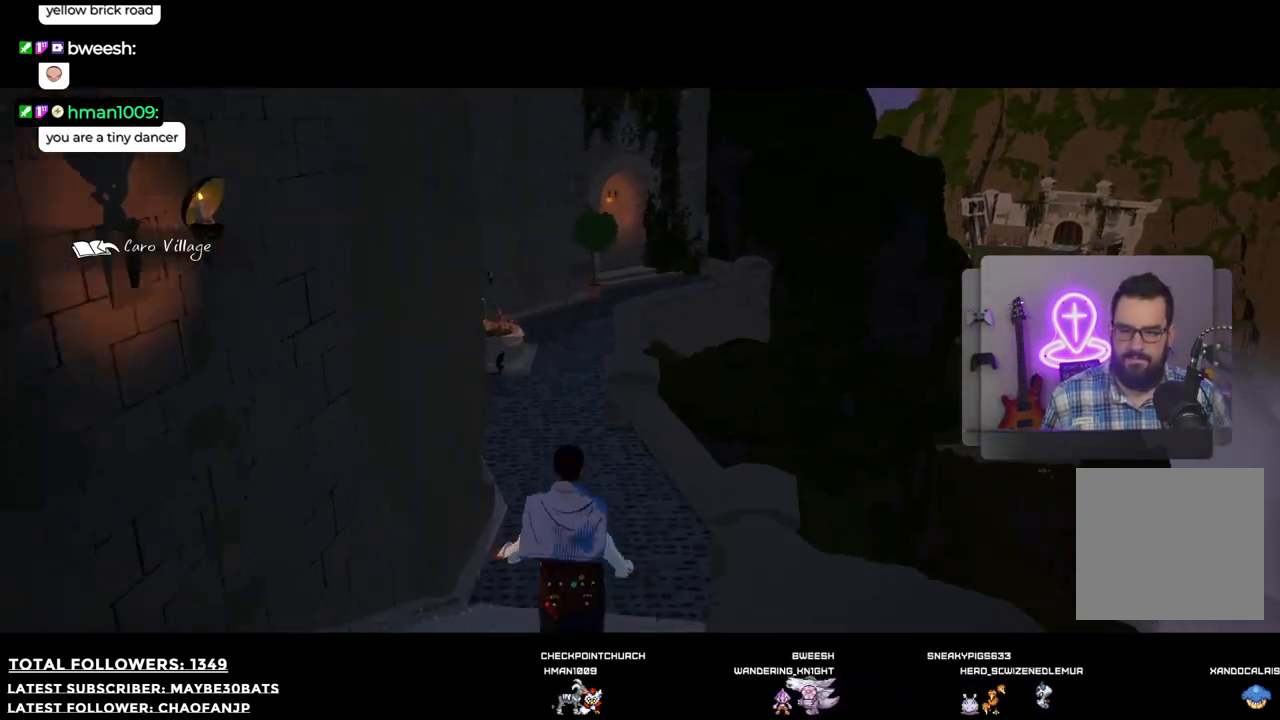
{"buttons": [], "left_stick": "up", "right_stick": "center", "events": []}
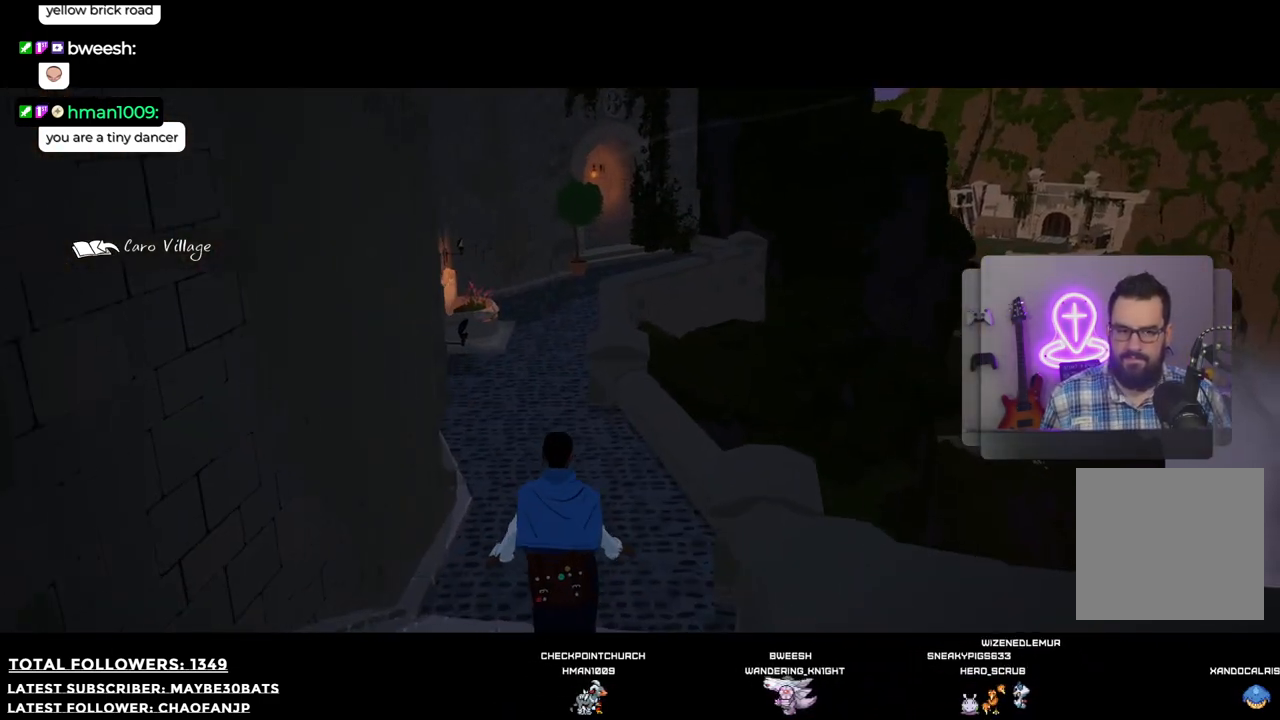
{"buttons": [], "left_stick": "up", "right_stick": "center", "events": []}
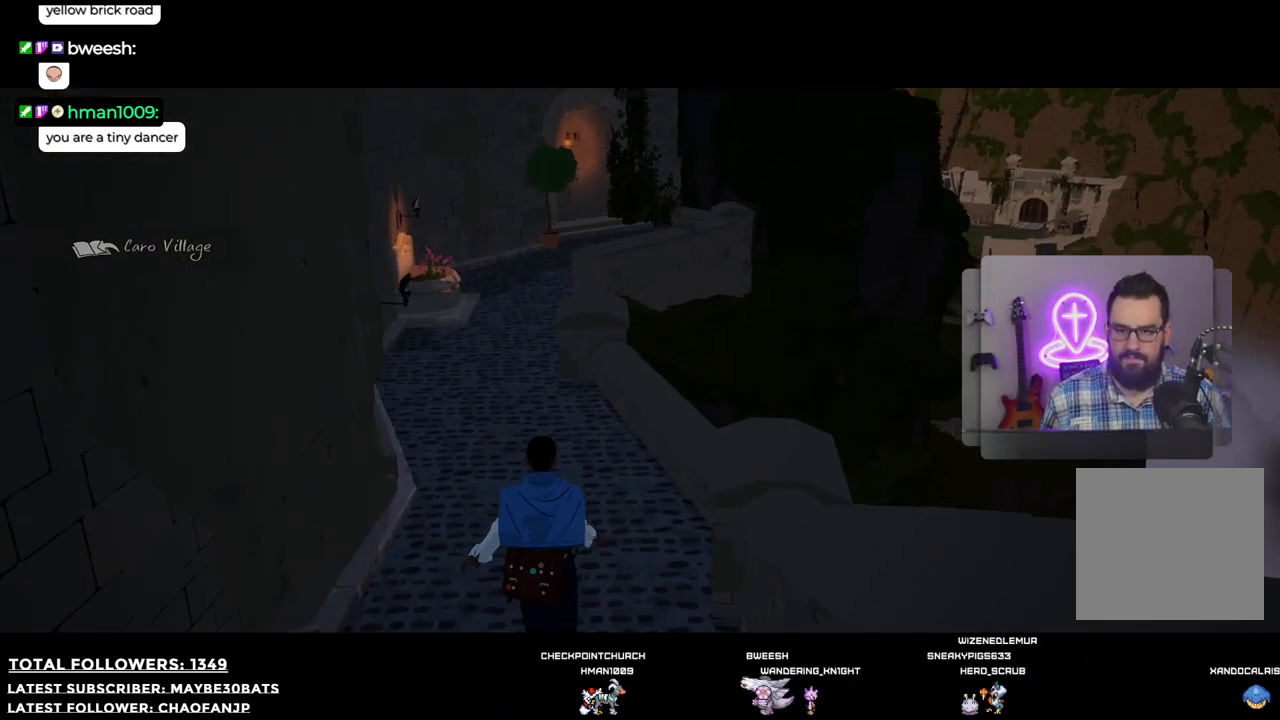
{"buttons": [], "left_stick": "up", "right_stick": "up-left", "events": [[18, "right_stick", "up-left"]]}
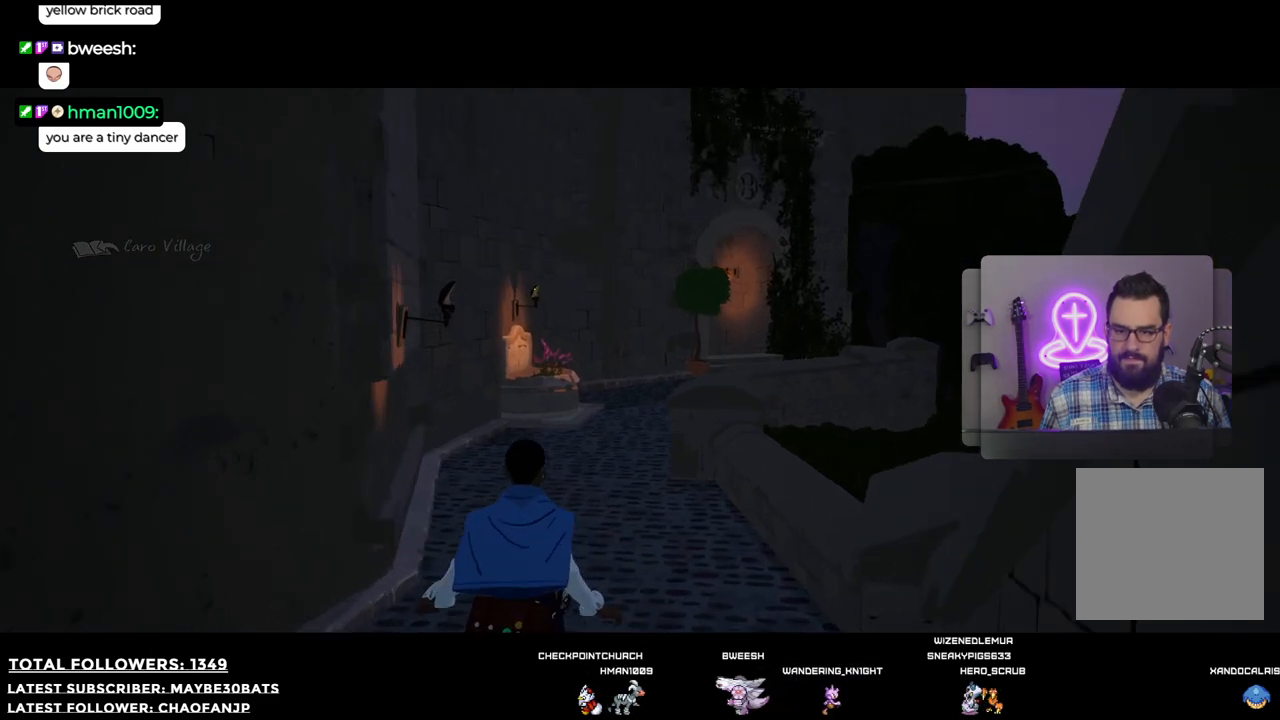
{"buttons": [], "left_stick": "up", "right_stick": "center", "events": [[257, "right_stick", "center"]]}